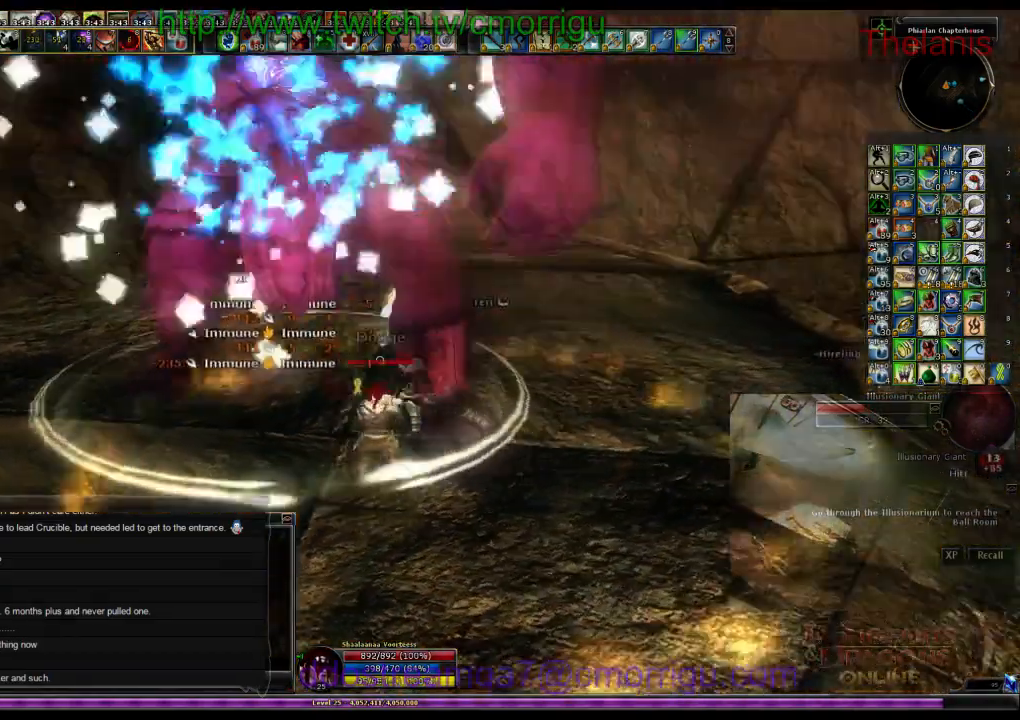
Gameplay with keyboard; each line is a JSON object with the keys held at the frame after it. "events" lists presses ("down") and releases ("up") of ".", "/", "0", "1", "2", "3", "4", "5", "6", "7", "8", "9", "a", "b", "backslash", "backspace", "c", "caps_lock", "comma", "ctrl_l", "ctrl_r", "d", "e", "equals", "escape", "f", "f1", "f10", "f11", "f12", "f2", "f3", "f4", "f5", "f6", "f7", "f8", "f9", "g", "h", "i", "j", "k", "l", "lbracket", "m", "minus", "n", "o", "p", "q", "quote", "r", "rbracket", "return", "s", "semicolon", "shift_l", "shift_r", "space", "t", "tab", "tilde", "u", "v", "w", "x", "y" and "z" between this image and that frame as [ms after this image, input, new state], when the widget could be followed in between. No other keys are recorded. Mouse input is not recorded.
{"keys": [], "events": [[134, "2", "down"], [334, "2", "up"]]}
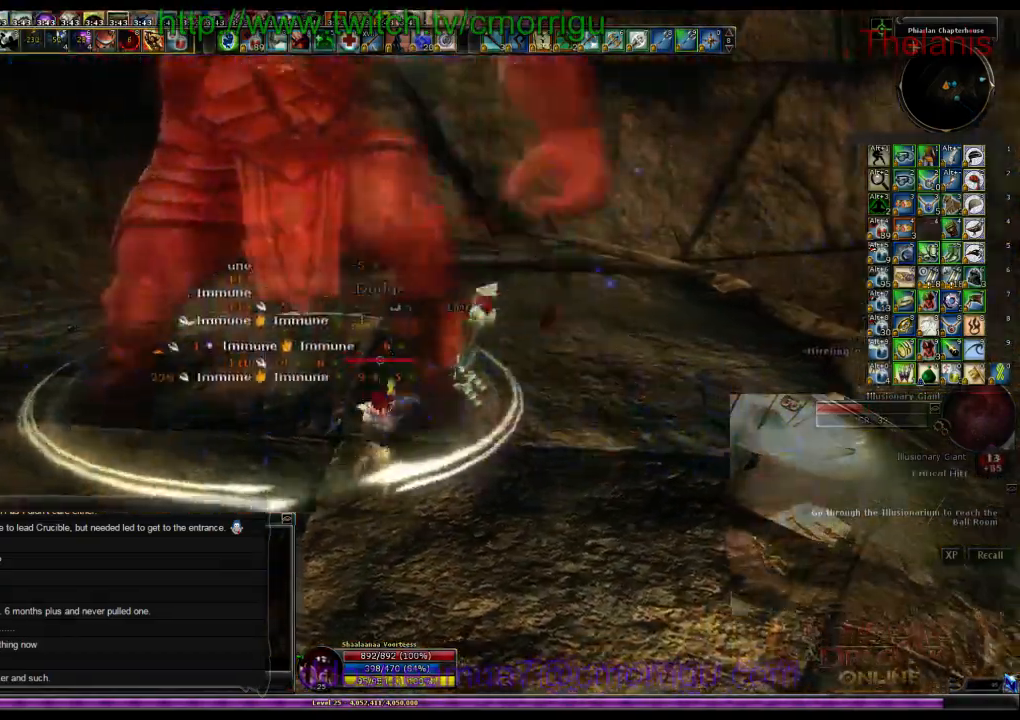
{"keys": [], "events": []}
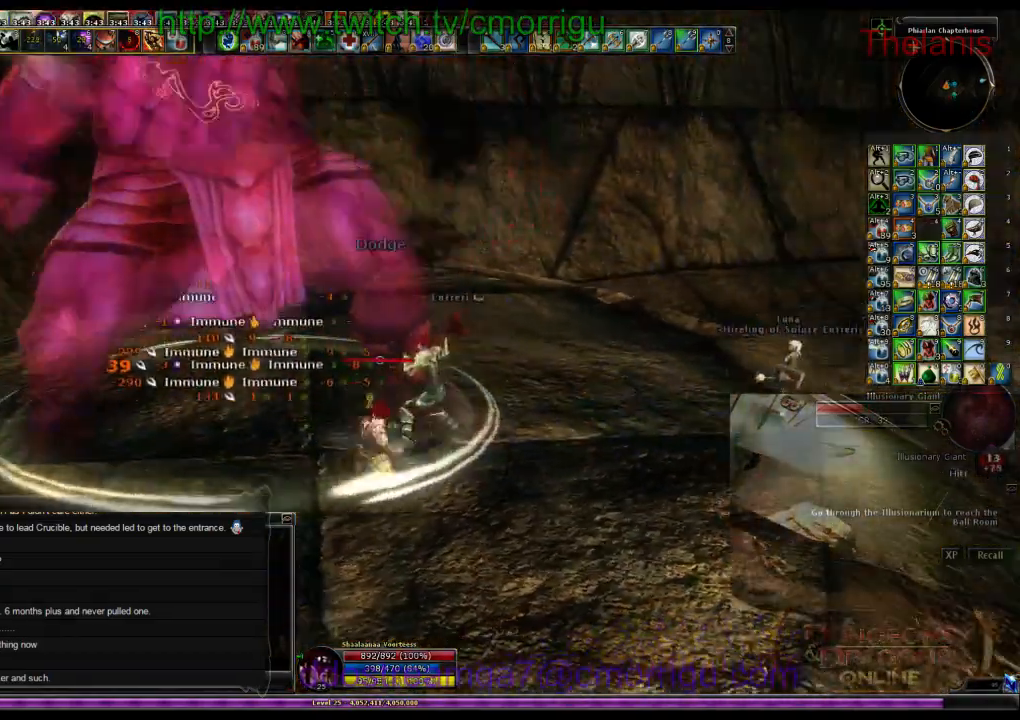
{"keys": [], "events": []}
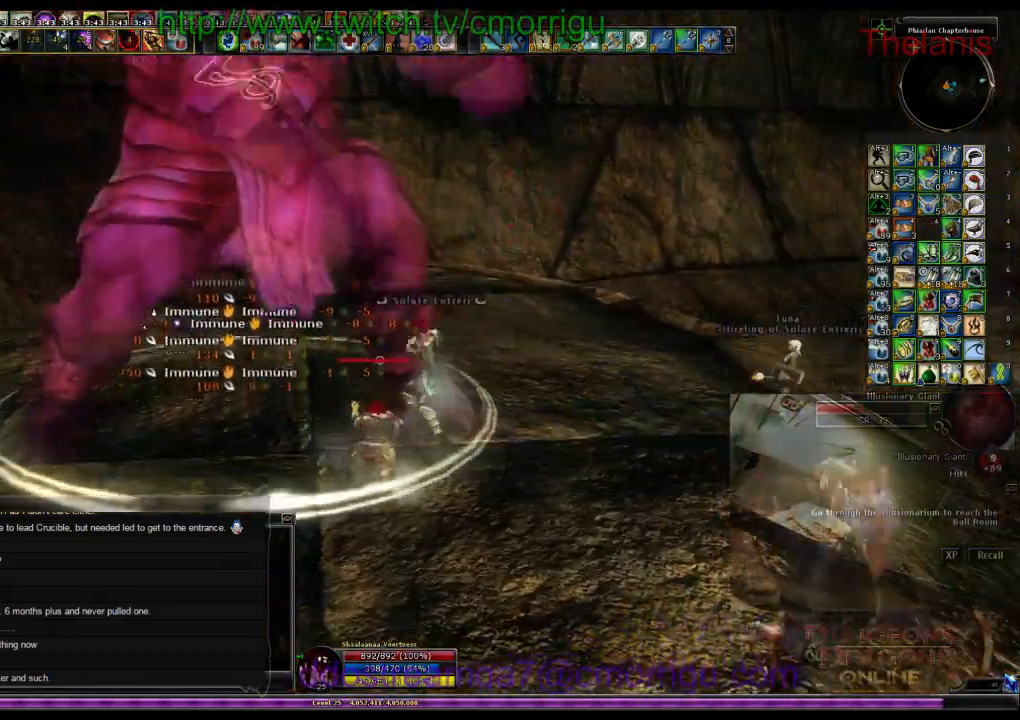
{"keys": [], "events": []}
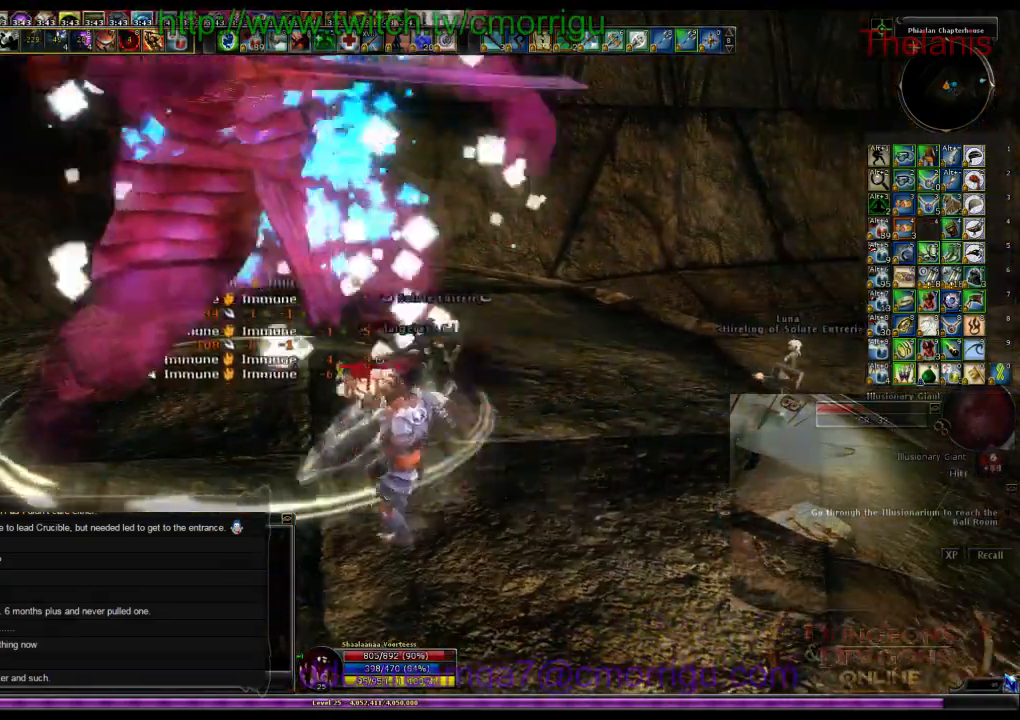
{"keys": ["1"], "events": [[434, "1", "down"]]}
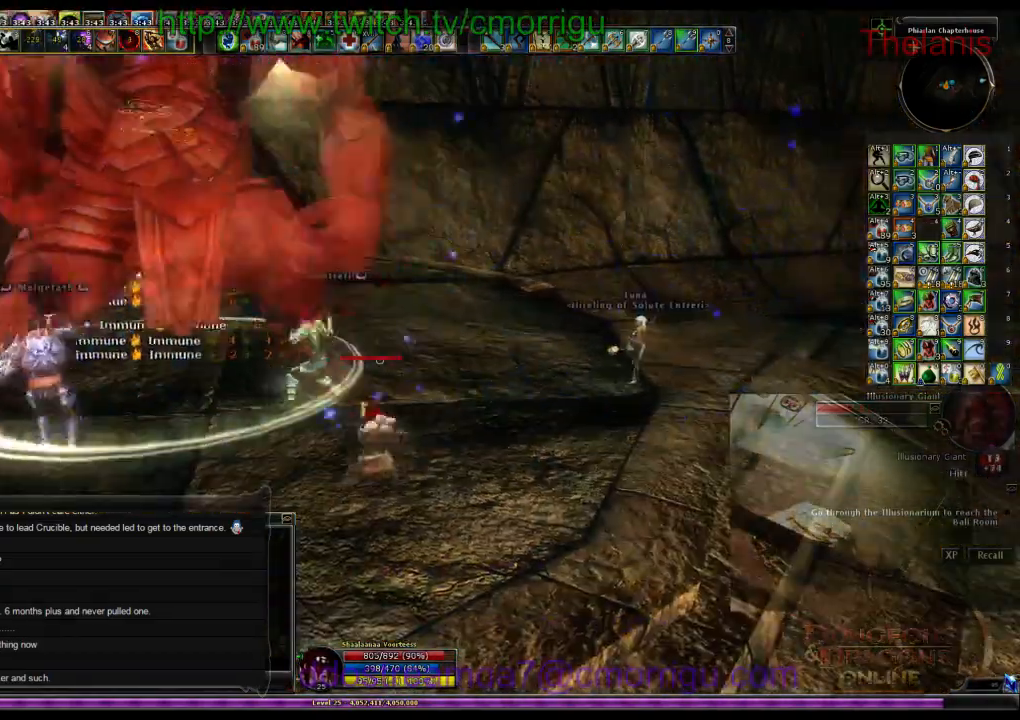
{"keys": ["w"], "events": [[134, "1", "up"], [234, "w", "down"]]}
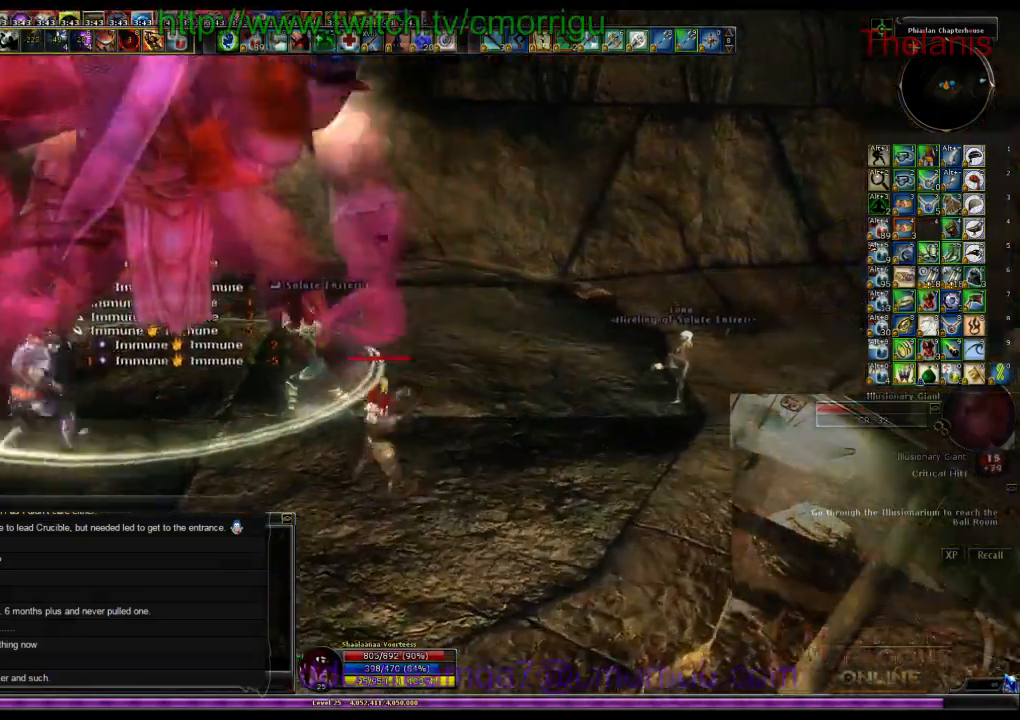
{"keys": [], "events": [[100, "2", "down"], [234, "a", "down"], [300, "2", "up"], [367, "w", "up"], [400, "a", "up"]]}
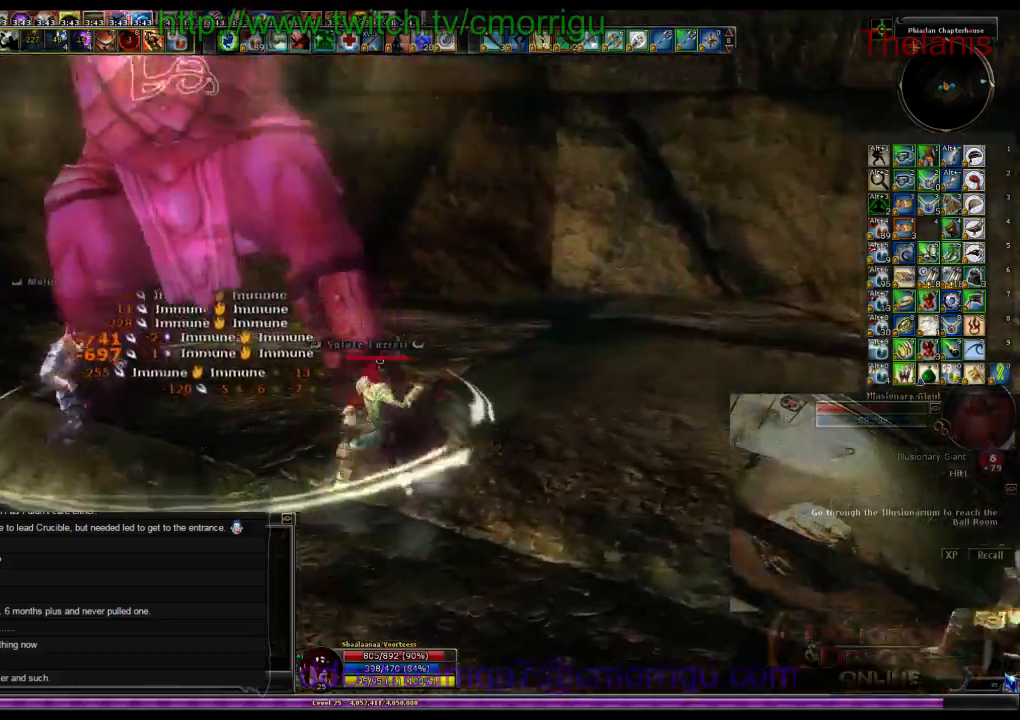
{"keys": [], "events": [[200, "1", "down"], [367, "1", "up"]]}
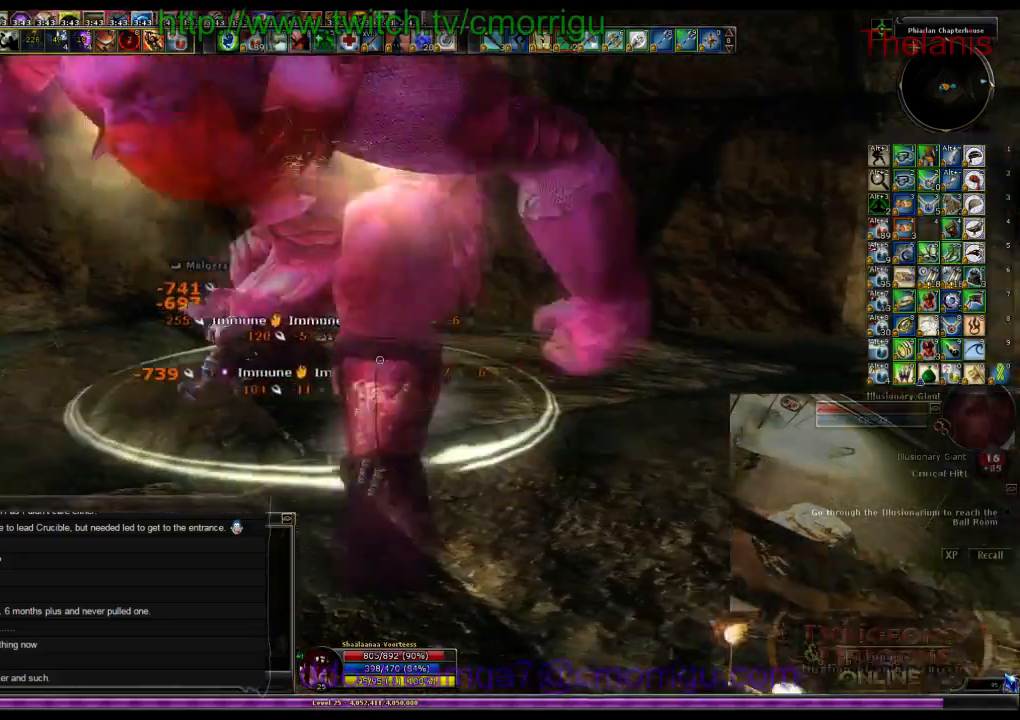
{"keys": [], "events": []}
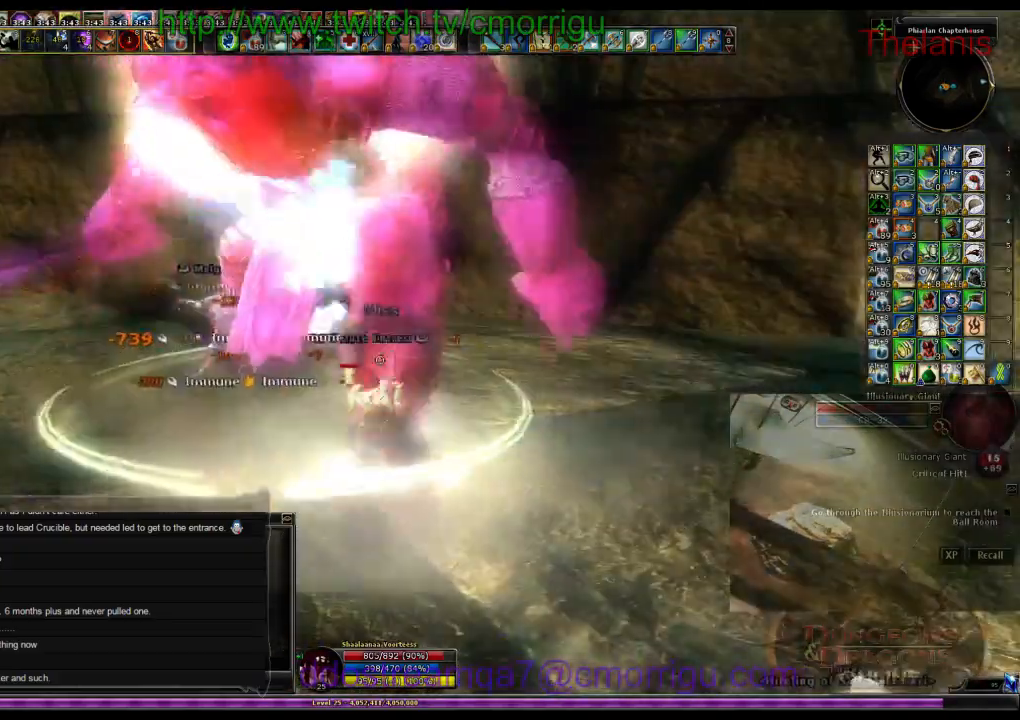
{"keys": [], "events": []}
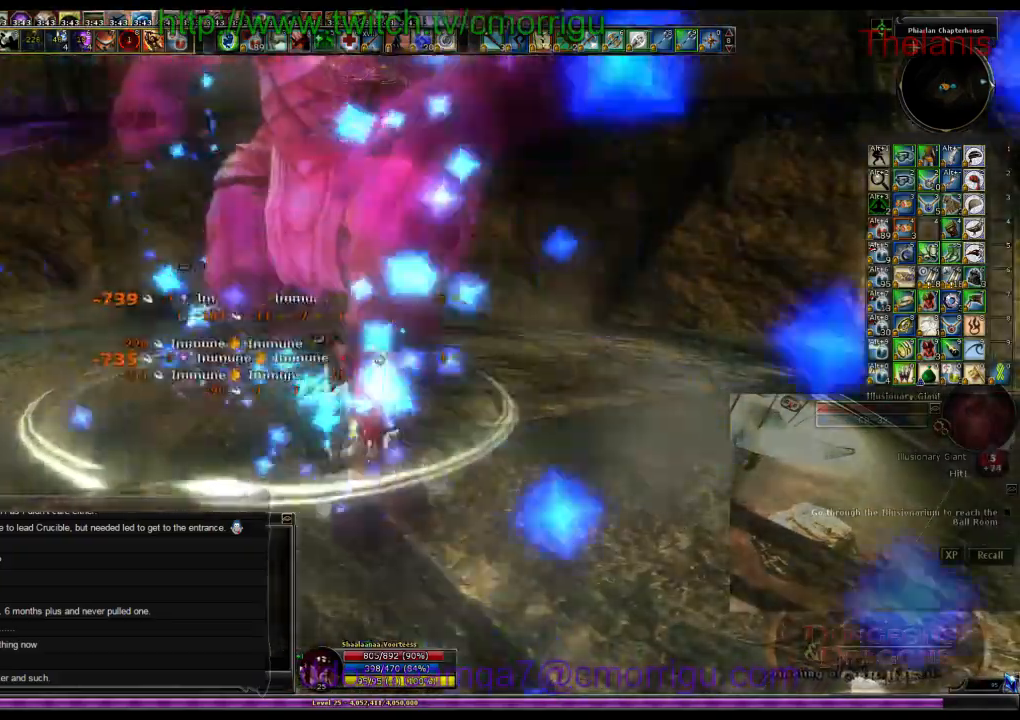
{"keys": ["1"], "events": [[467, "1", "down"]]}
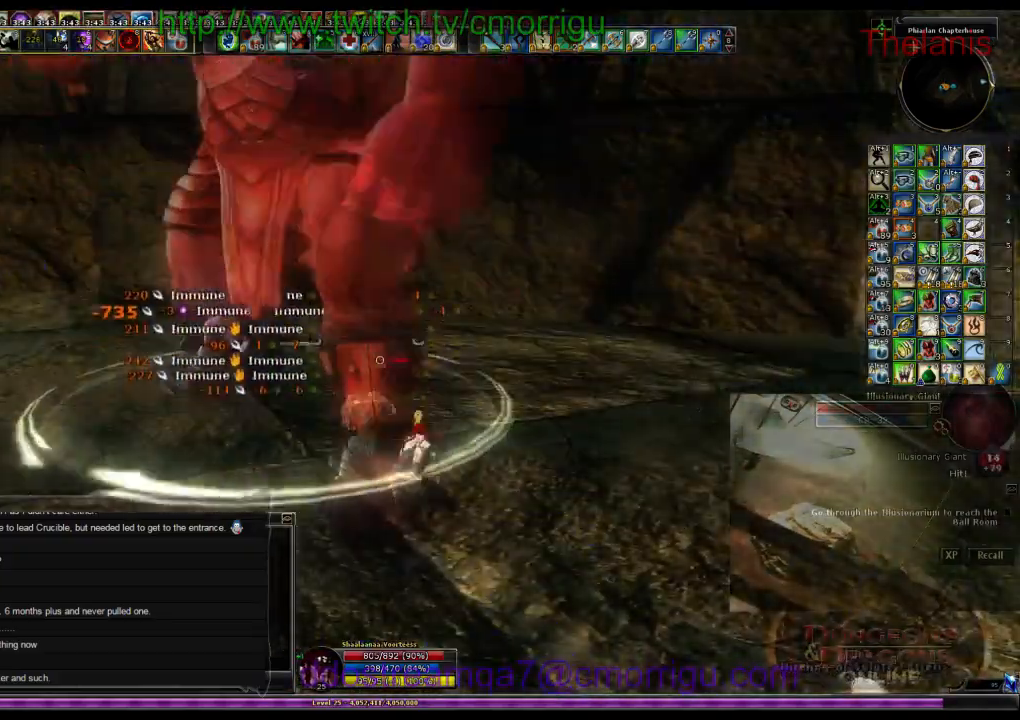
{"keys": [], "events": [[167, "1", "up"]]}
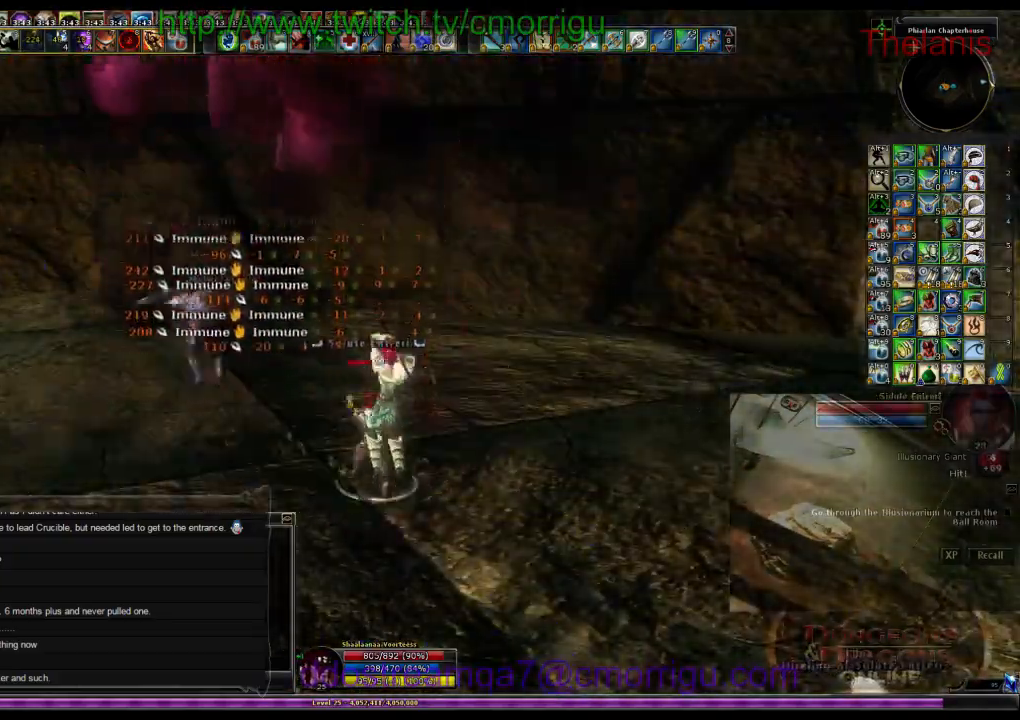
{"keys": ["a", "w"], "events": [[34, "2", "down"], [100, "w", "down"], [200, "2", "up"], [434, "a", "down"]]}
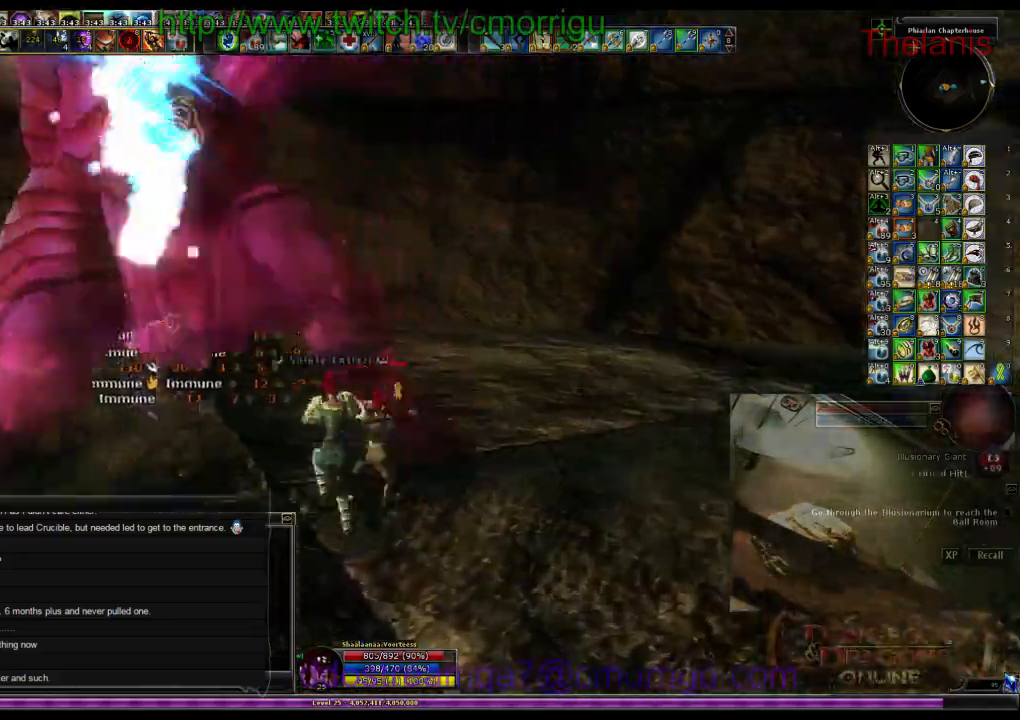
{"keys": [], "events": [[34, "w", "up"], [134, "a", "up"]]}
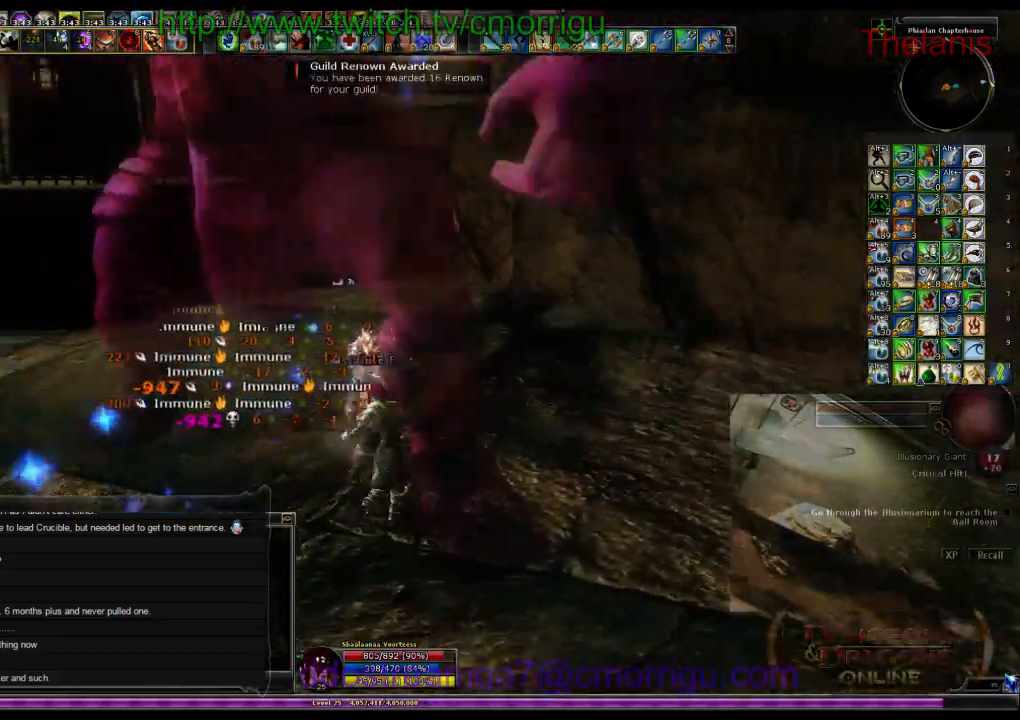
{"keys": ["a"], "events": [[234, "a", "down"]]}
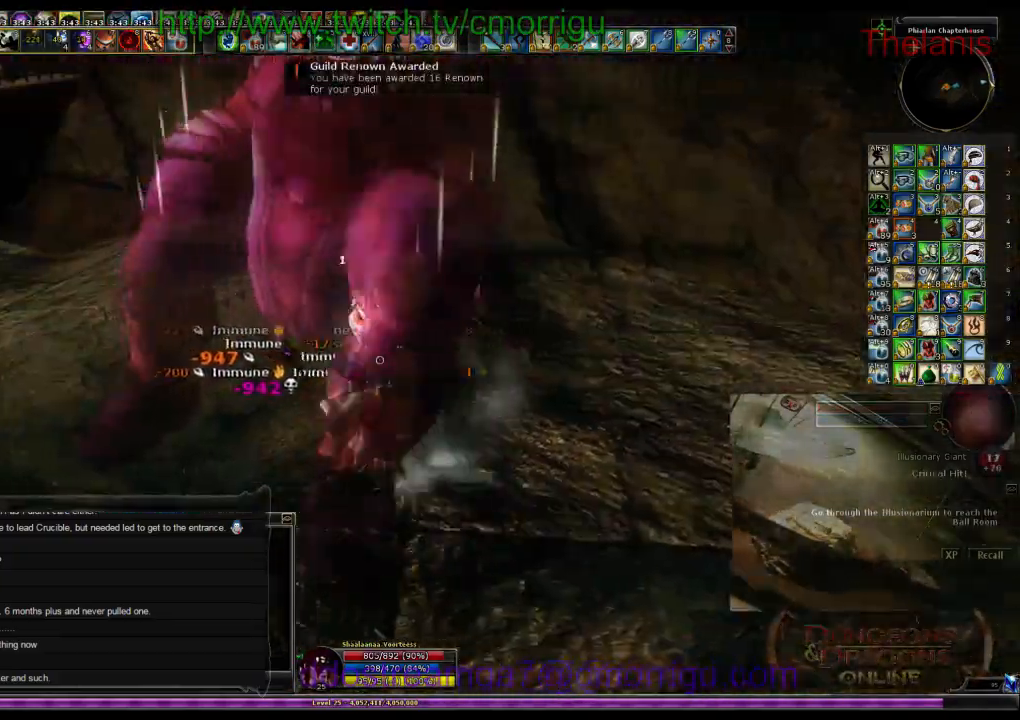
{"keys": ["w"], "events": [[167, "a", "up"], [300, "w", "down"]]}
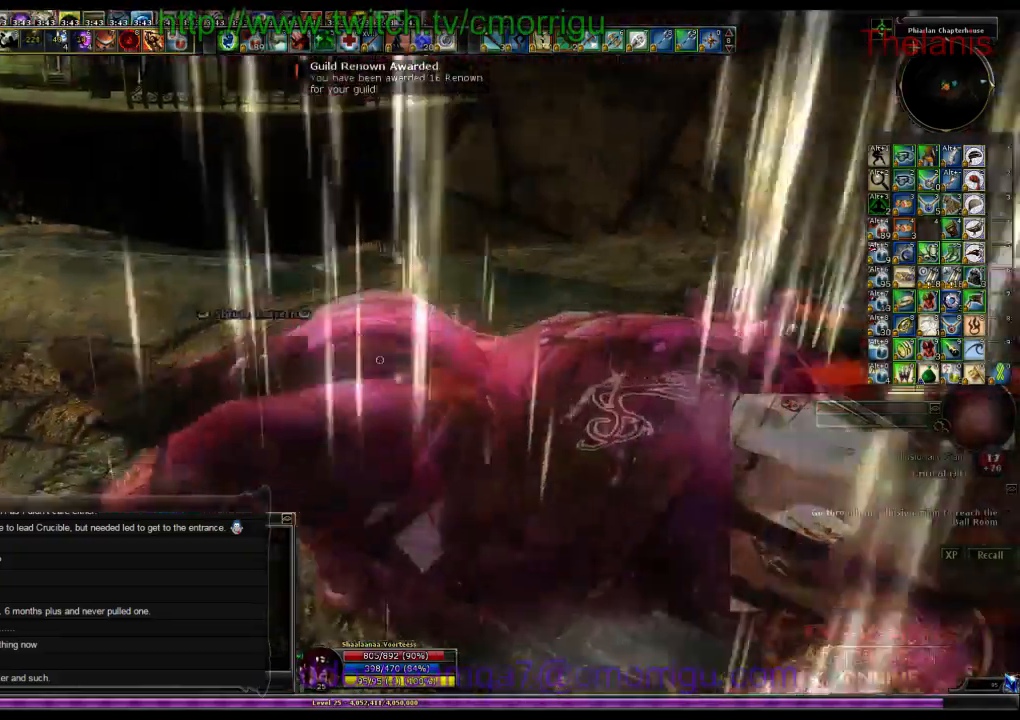
{"keys": ["w"], "events": []}
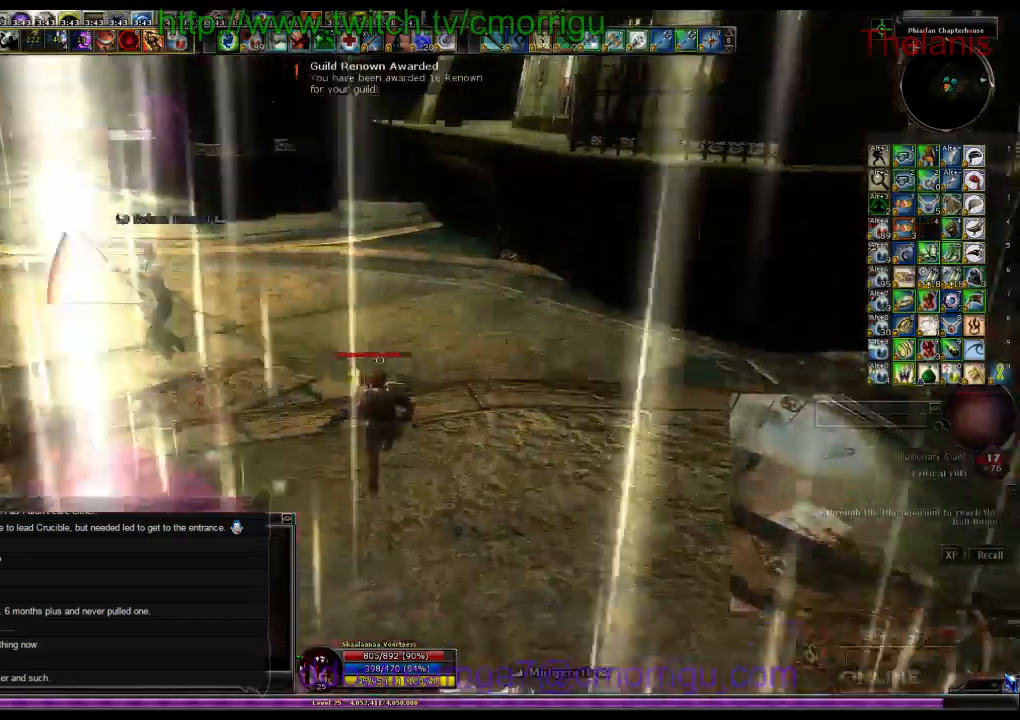
{"keys": ["w"], "events": []}
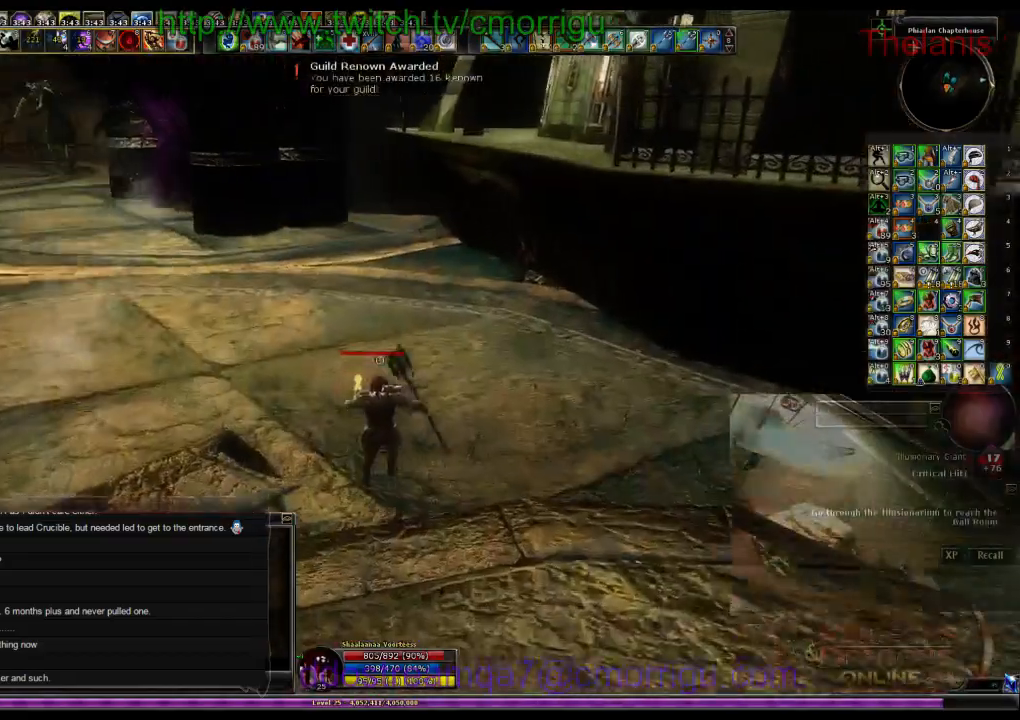
{"keys": ["w"], "events": []}
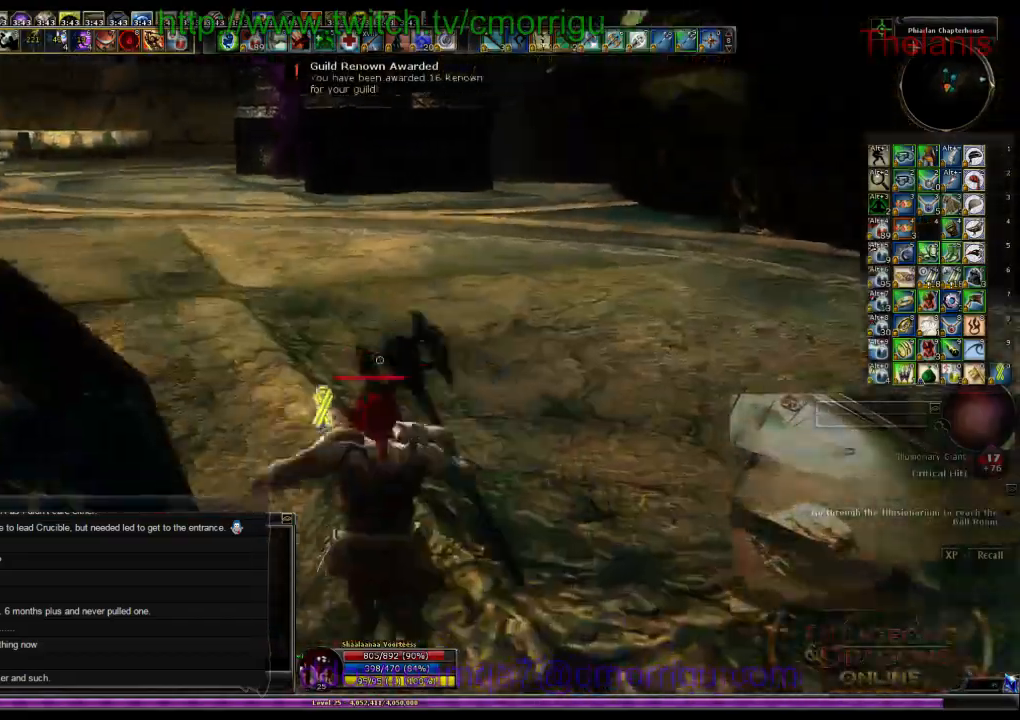
{"keys": ["w"], "events": []}
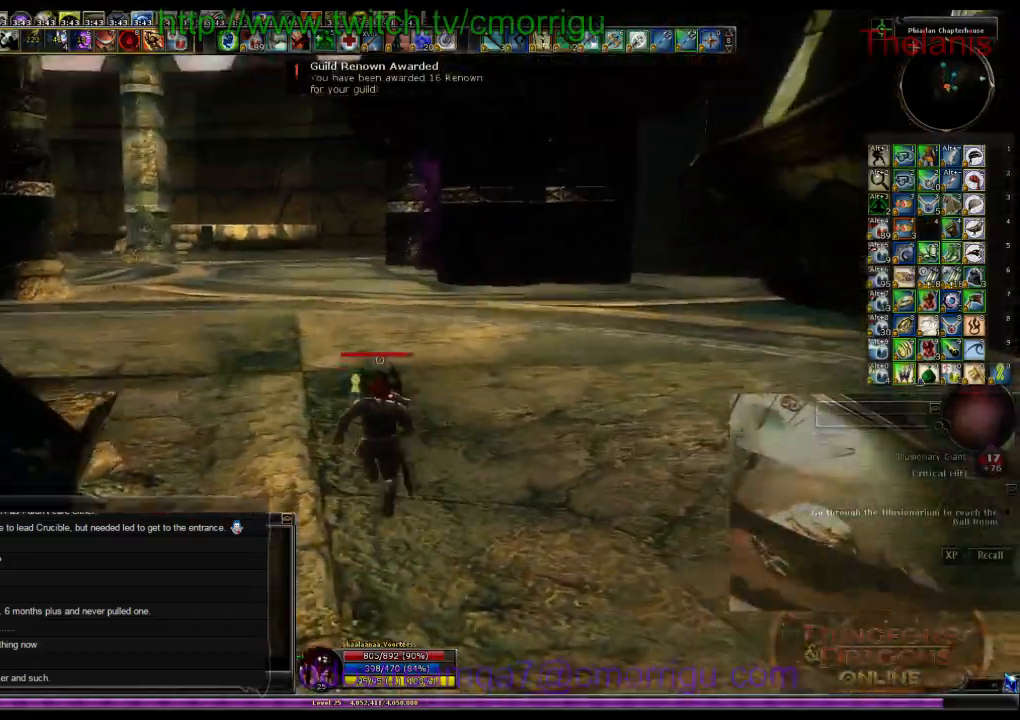
{"keys": ["w"], "events": []}
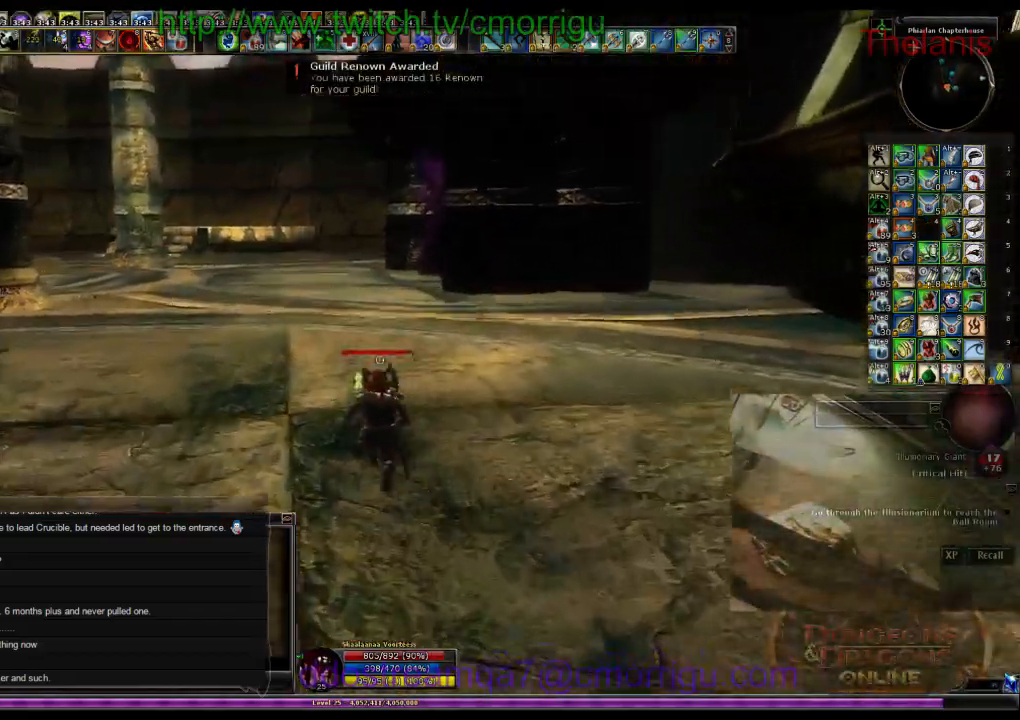
{"keys": ["w"], "events": []}
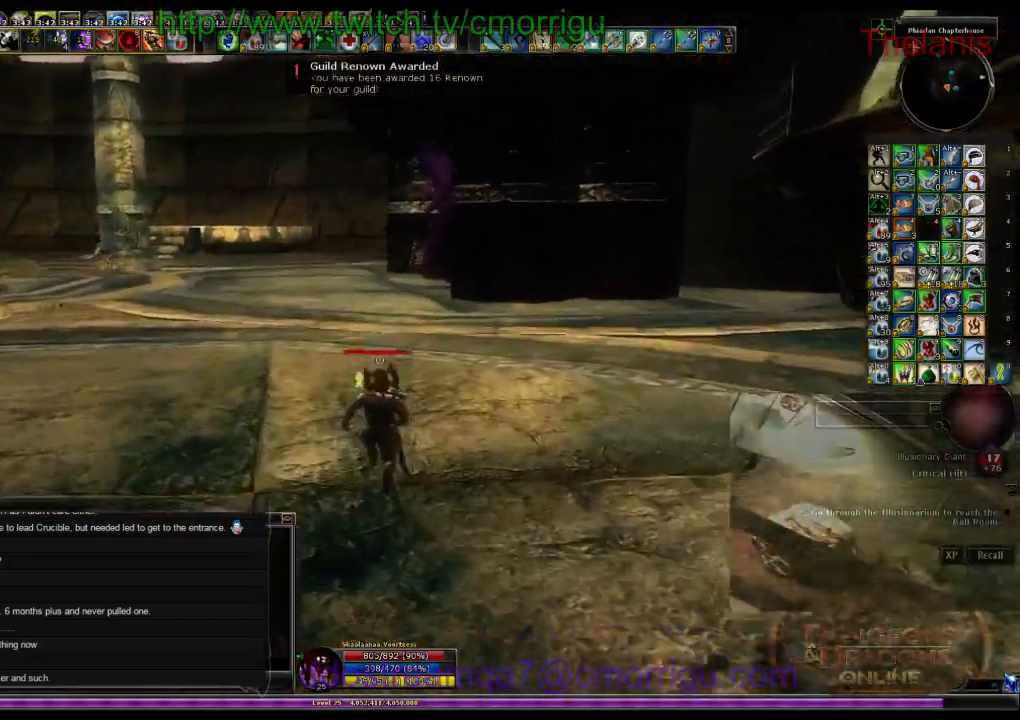
{"keys": ["w"], "events": []}
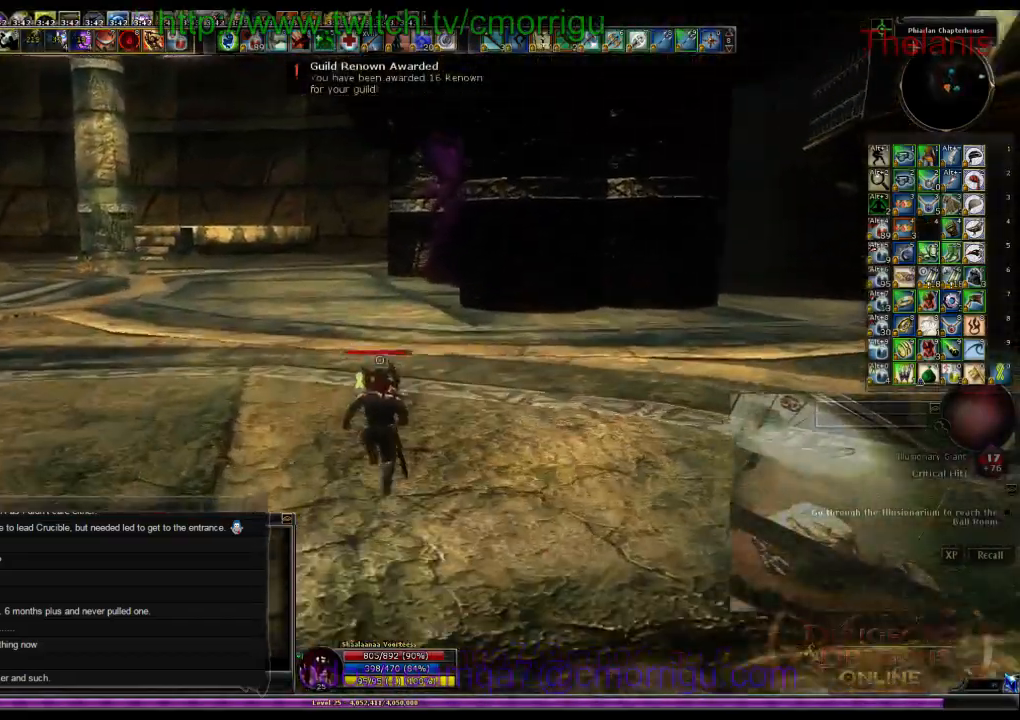
{"keys": ["w"], "events": []}
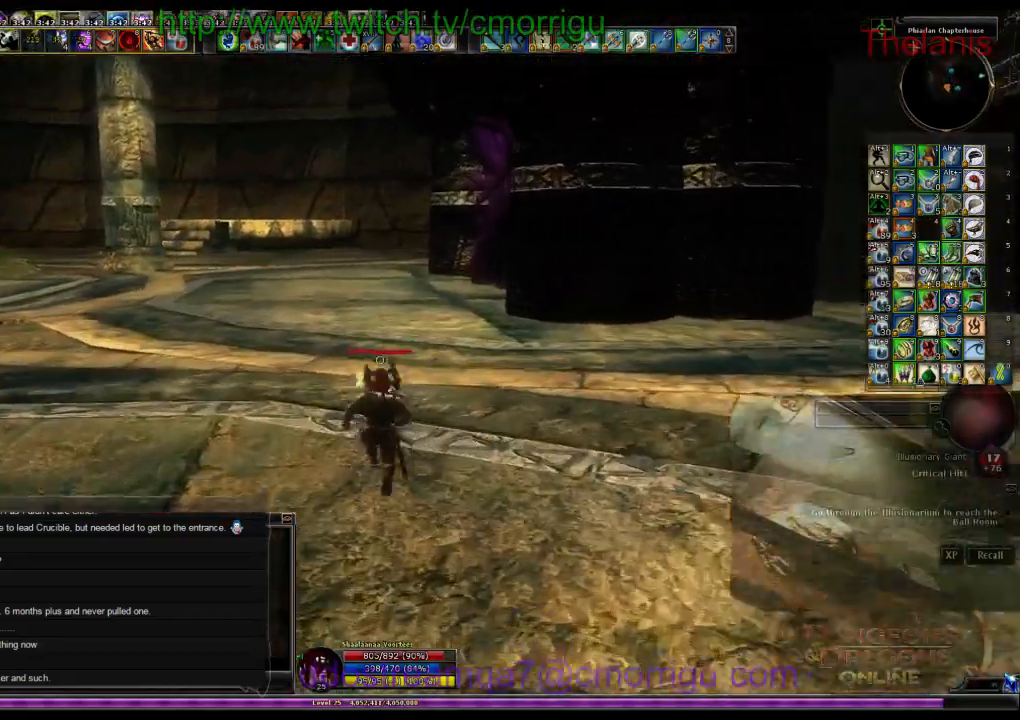
{"keys": ["w"], "events": []}
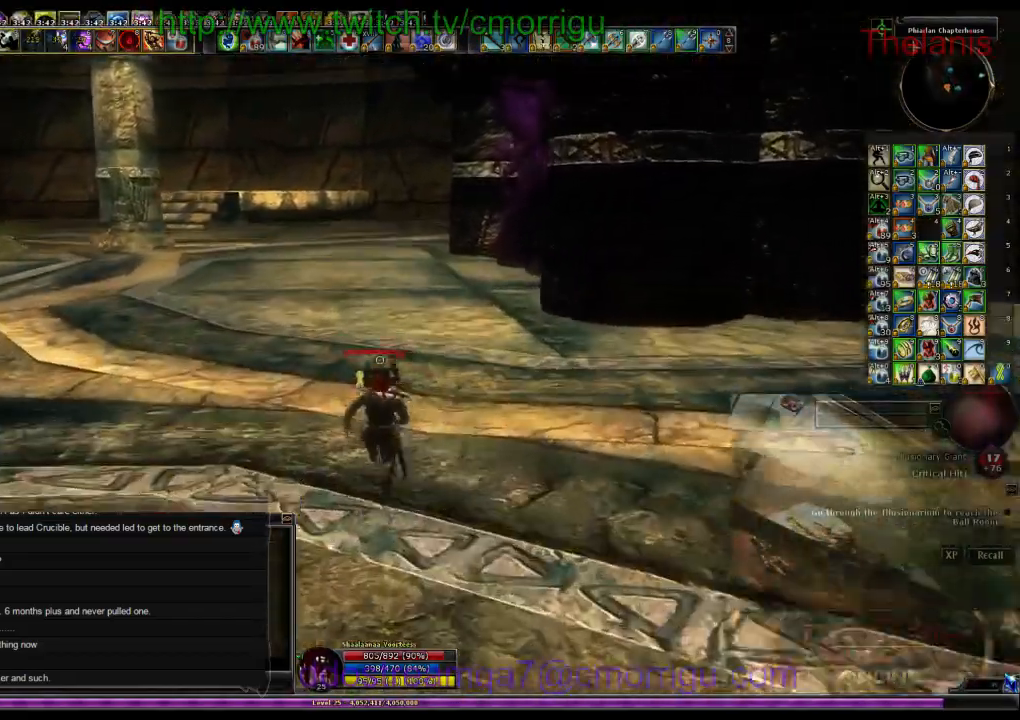
{"keys": ["w"], "events": []}
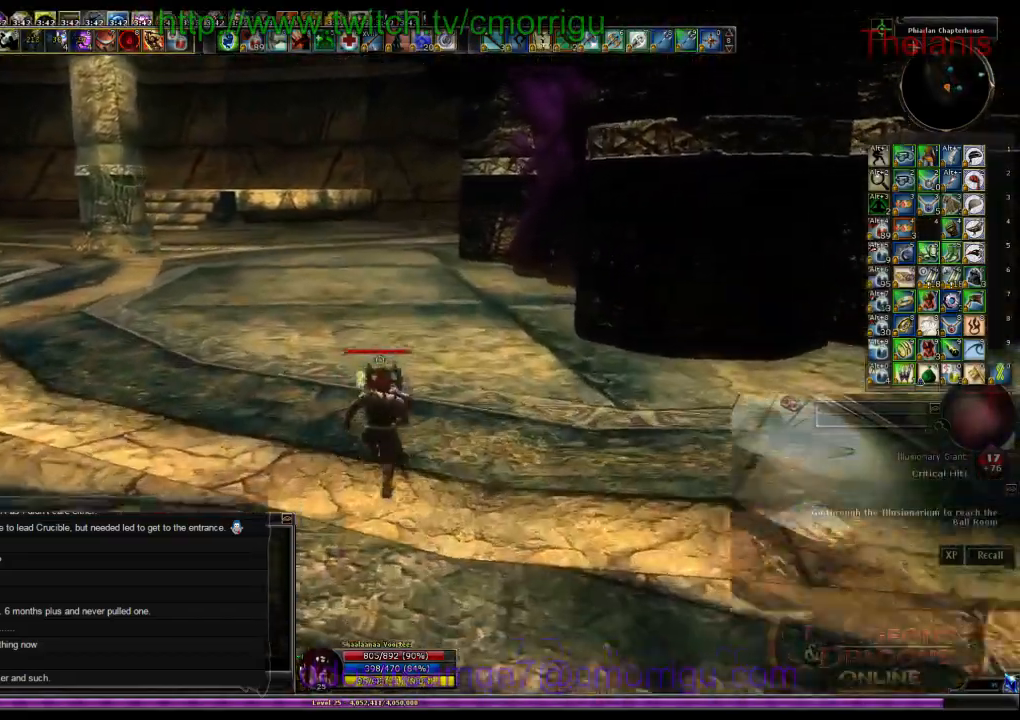
{"keys": ["w"], "events": []}
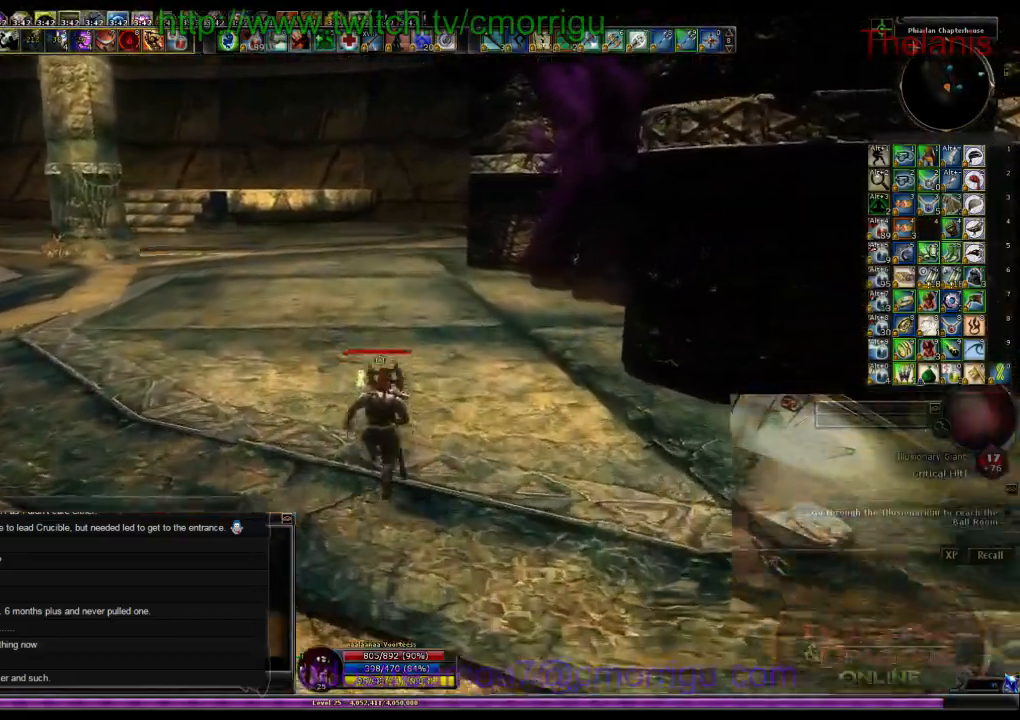
{"keys": ["w"], "events": []}
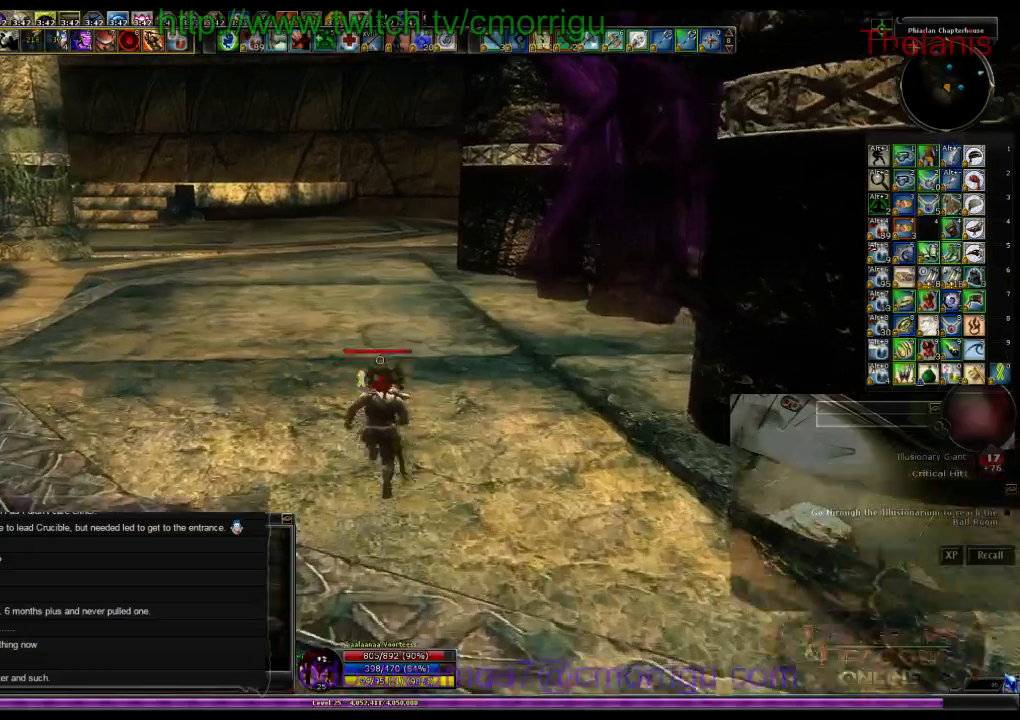
{"keys": ["w"], "events": []}
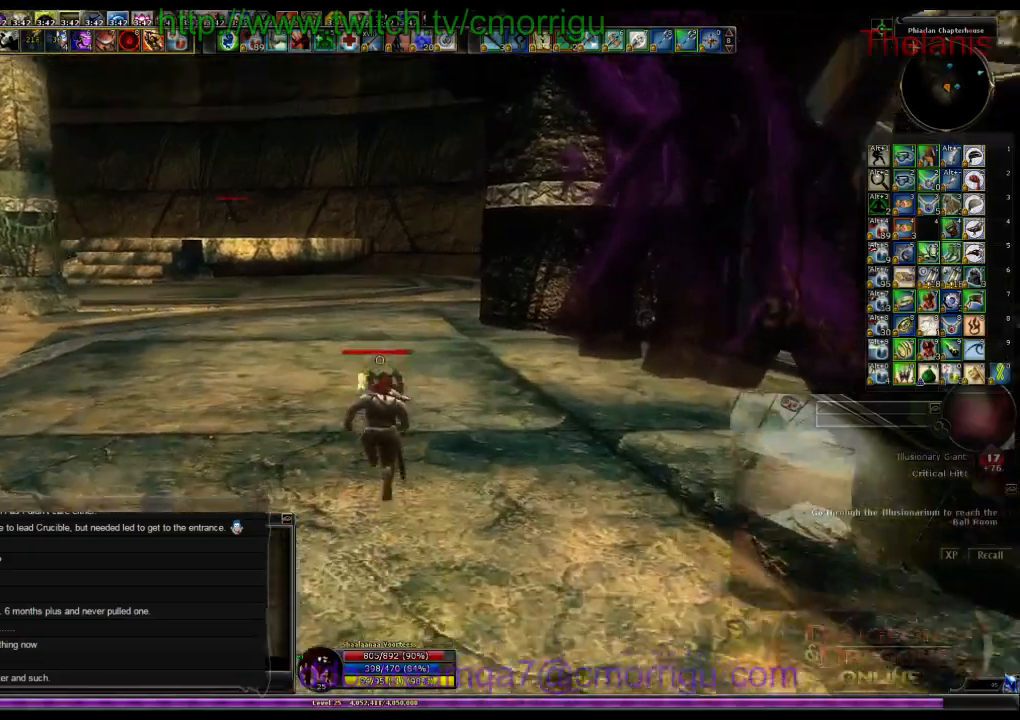
{"keys": ["w"], "events": []}
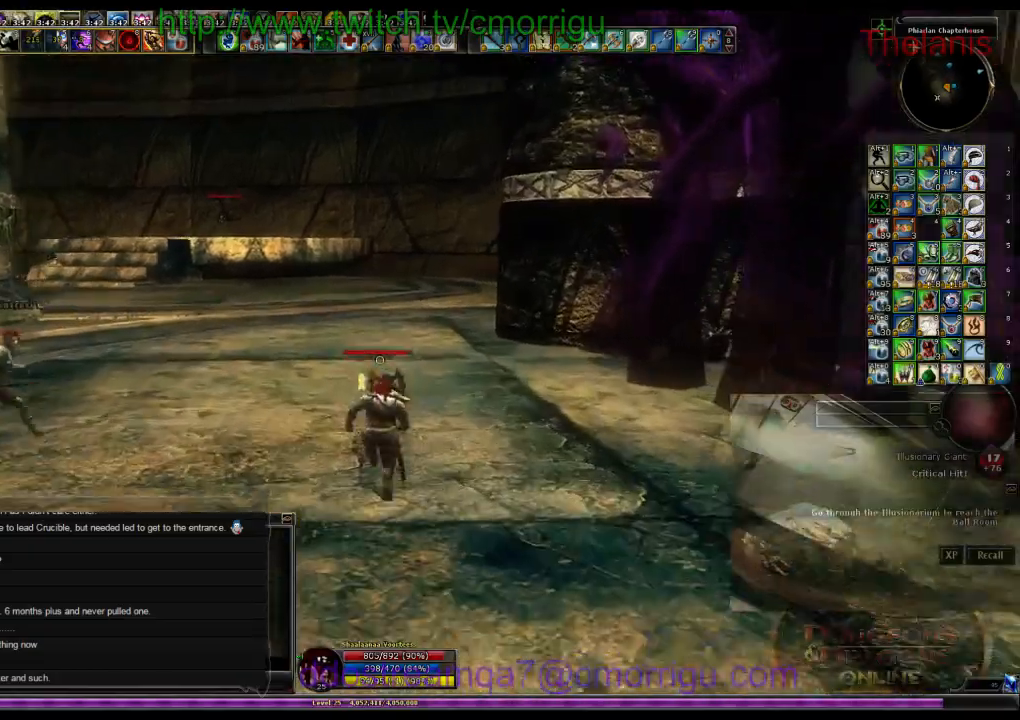
{"keys": ["w"], "events": []}